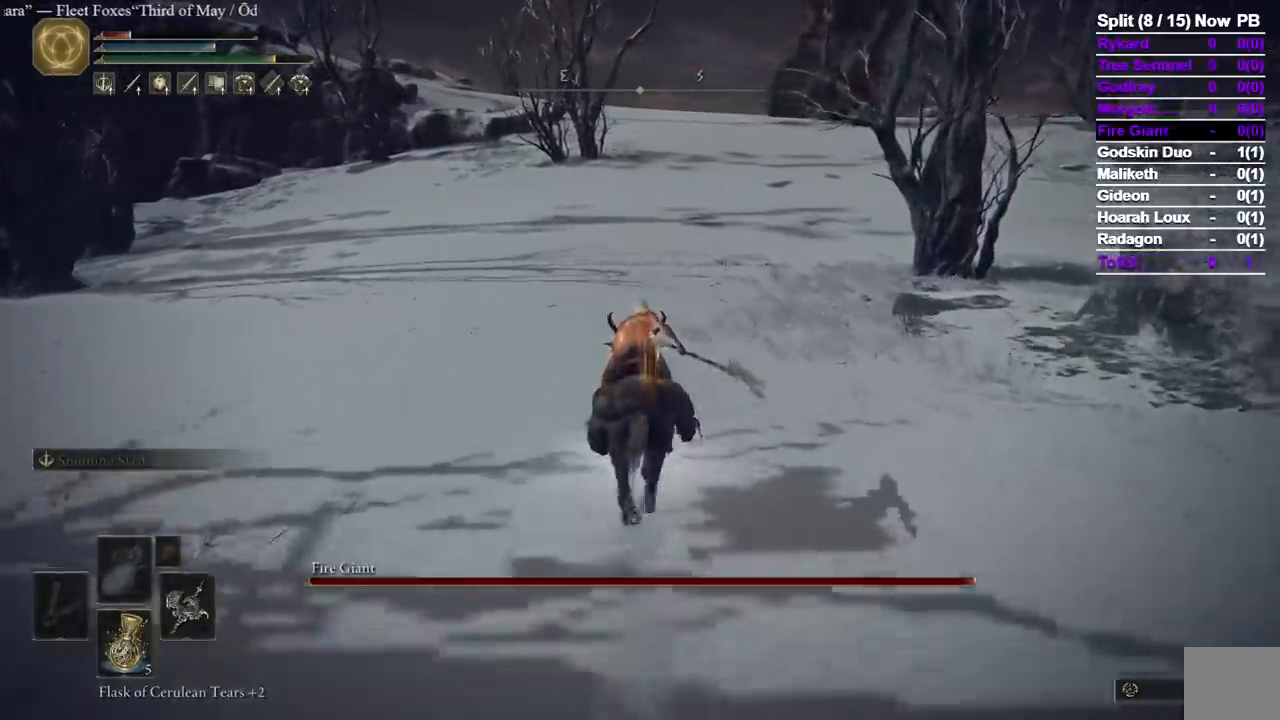
Gameplay with a controller (Xbox layout); each line is a JSON object with the inputs held at the frame after it. "events" lists button and stick changes between this image and that frame as [ms after this image, input, new state], when the widget could be followed in between. Not read: R2 SELECT X.
{"buttons": [], "left_stick": "up", "right_stick": "center", "events": [[333, "B", "down"], [417, "B", "up"]]}
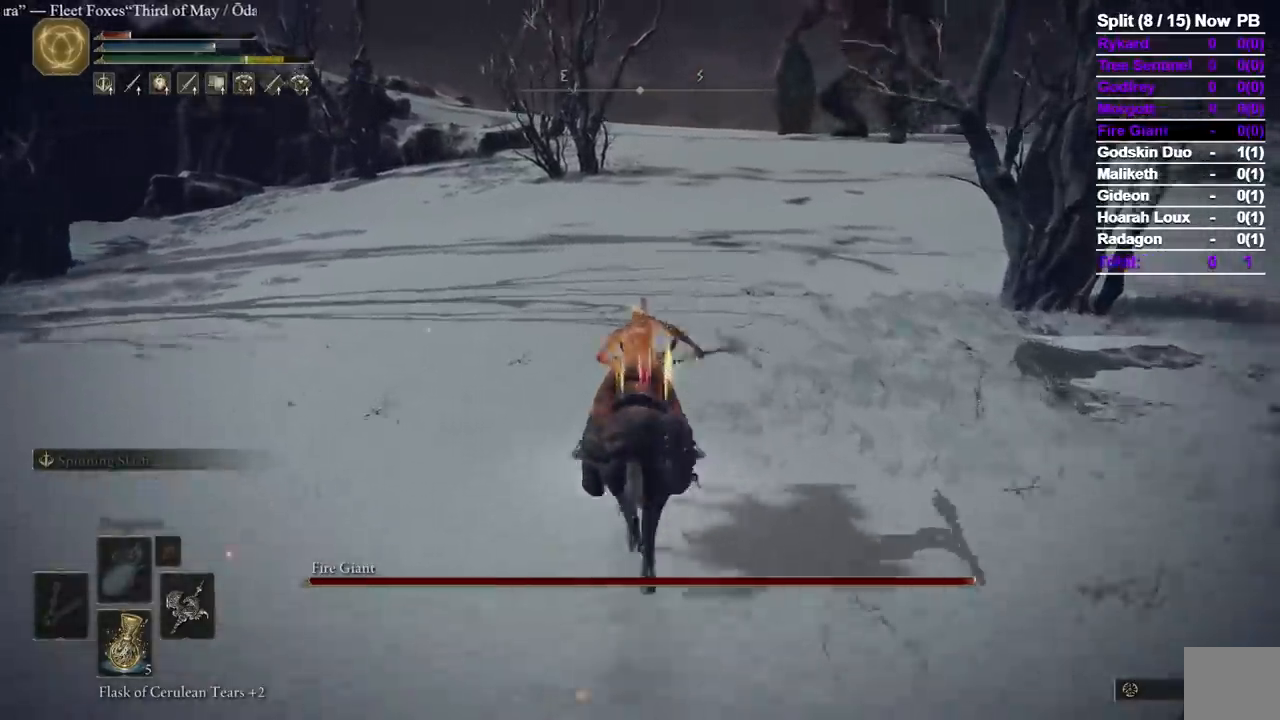
{"buttons": [], "left_stick": "up", "right_stick": "center", "events": []}
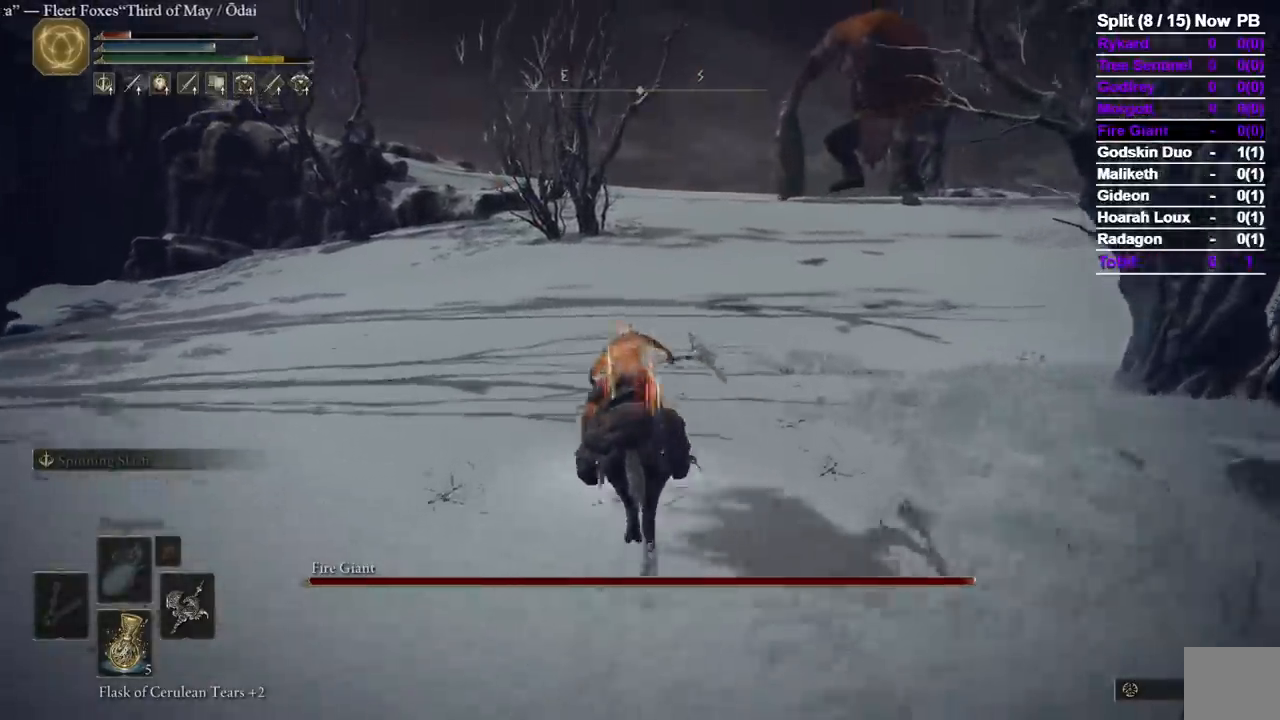
{"buttons": [], "left_stick": "up", "right_stick": "center", "events": []}
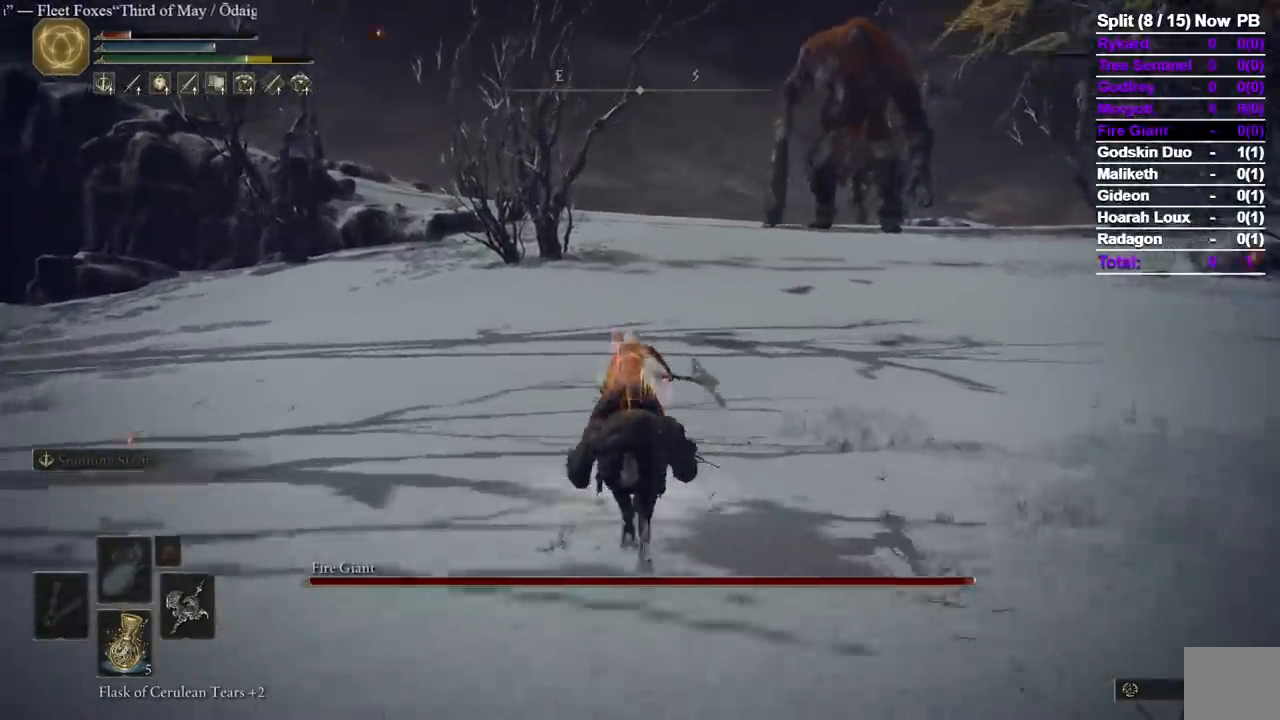
{"buttons": [], "left_stick": "up", "right_stick": "center", "events": []}